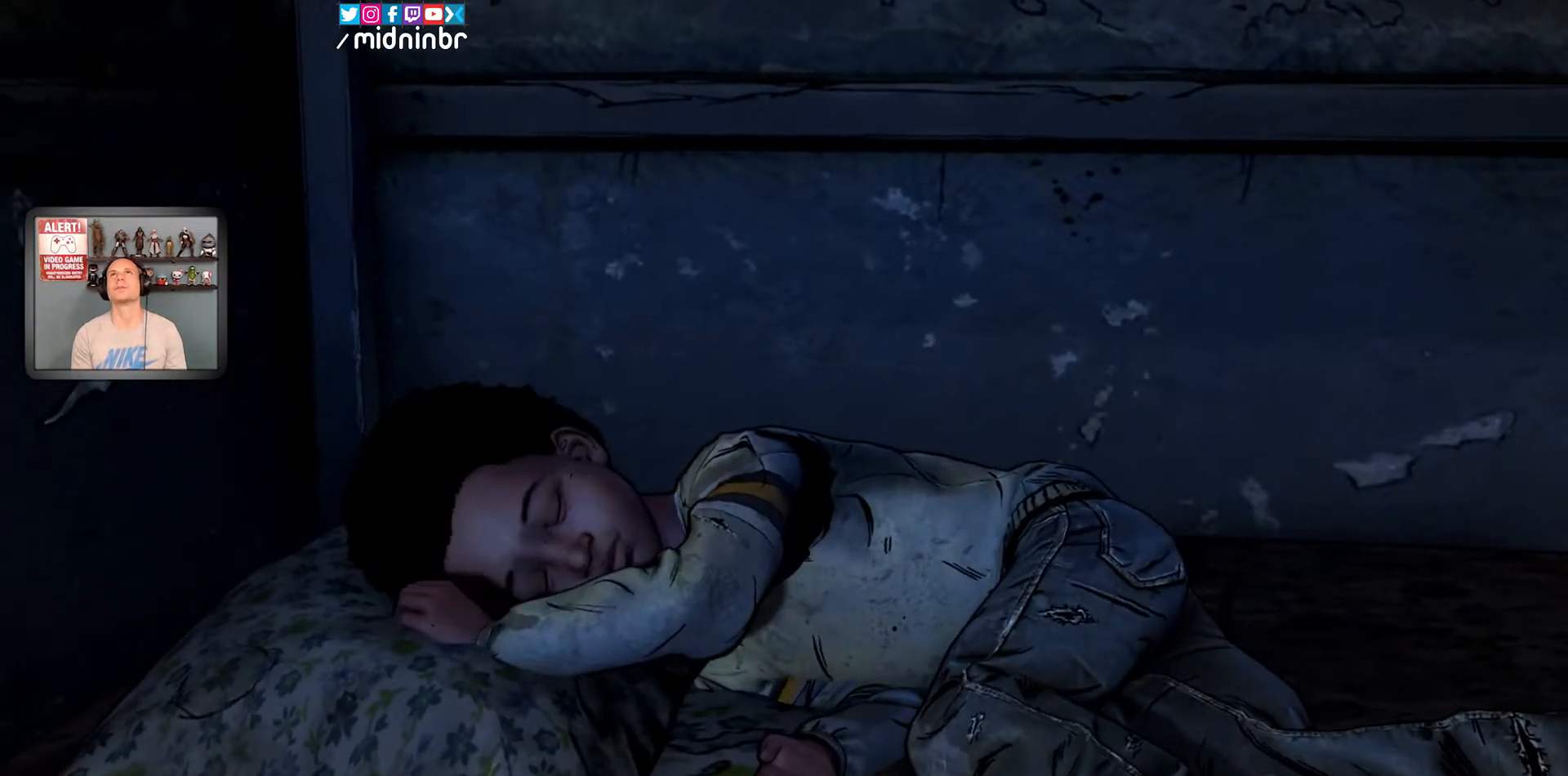
Gameplay with a controller (Xbox layout); each line is a JSON object with the inputs held at the frame after it (dt_ms = milliseconds from this image to that frame). "events" lists button and stick changes between this image and that frame as [ms after this image, input, new state], when the widget could be followed in between. Not read: HOME L2 L3 R1 R2 R3.
{"dt_ms": 500, "buttons": ["START"], "left_stick": "center", "right_stick": "center", "events": [[233, "START", "down"]]}
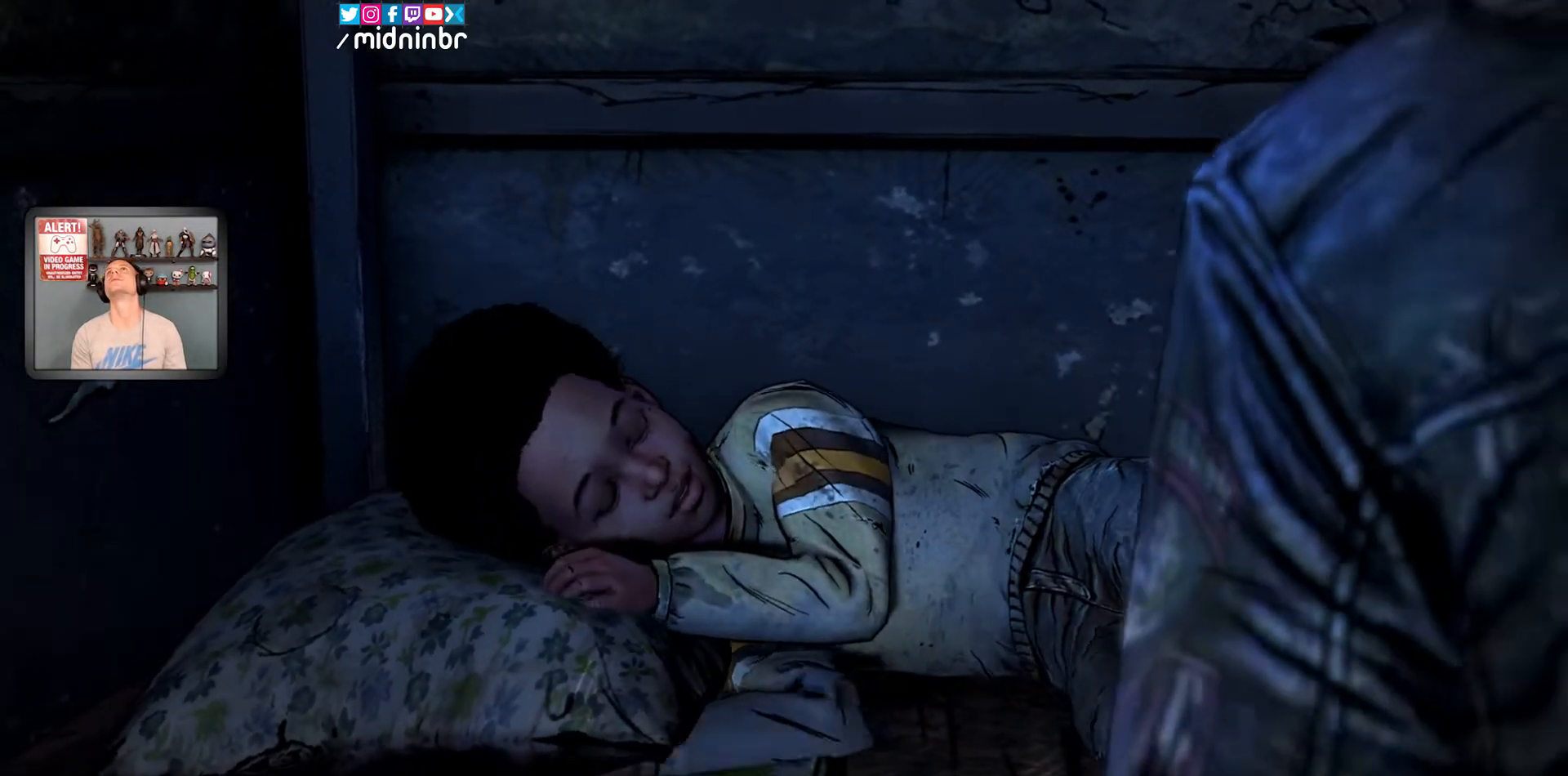
{"dt_ms": 1000, "buttons": ["X", "START"], "left_stick": "center", "right_stick": "center"}
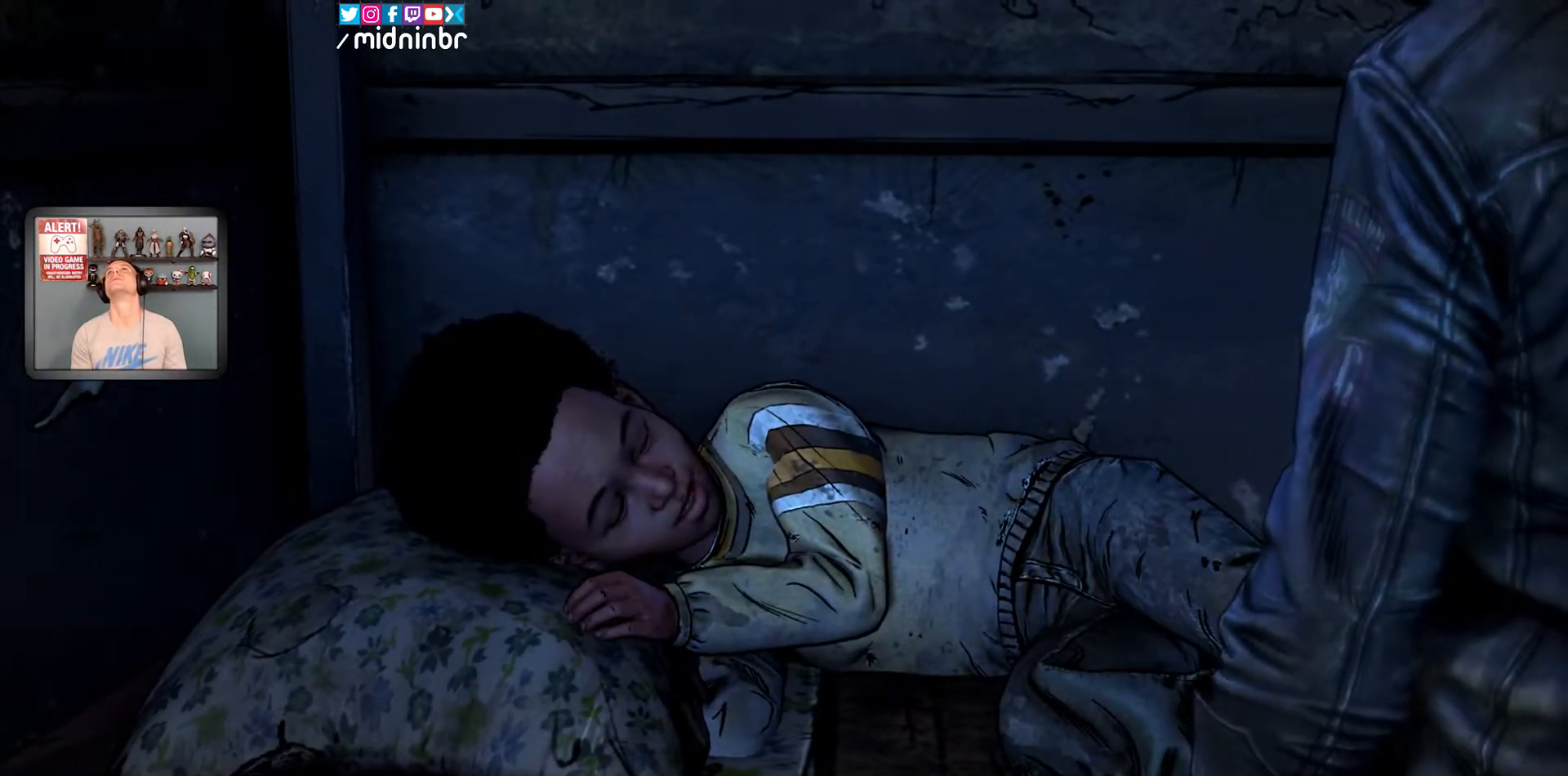
{"dt_ms": 500, "buttons": ["X", "START"], "left_stick": "center", "right_stick": "center", "events": []}
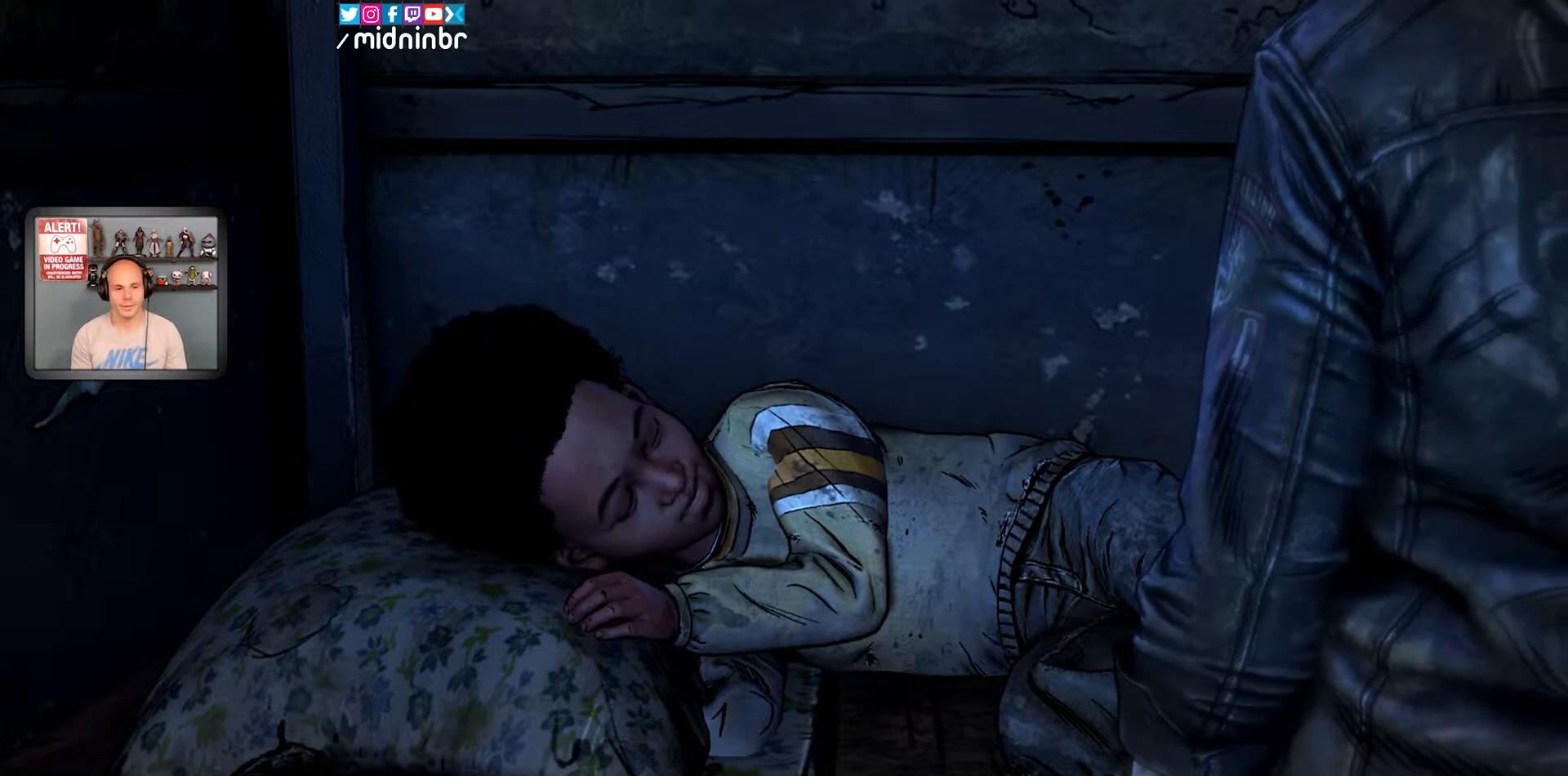
{"dt_ms": 500, "buttons": ["X", "START"], "left_stick": "center", "right_stick": "center", "events": []}
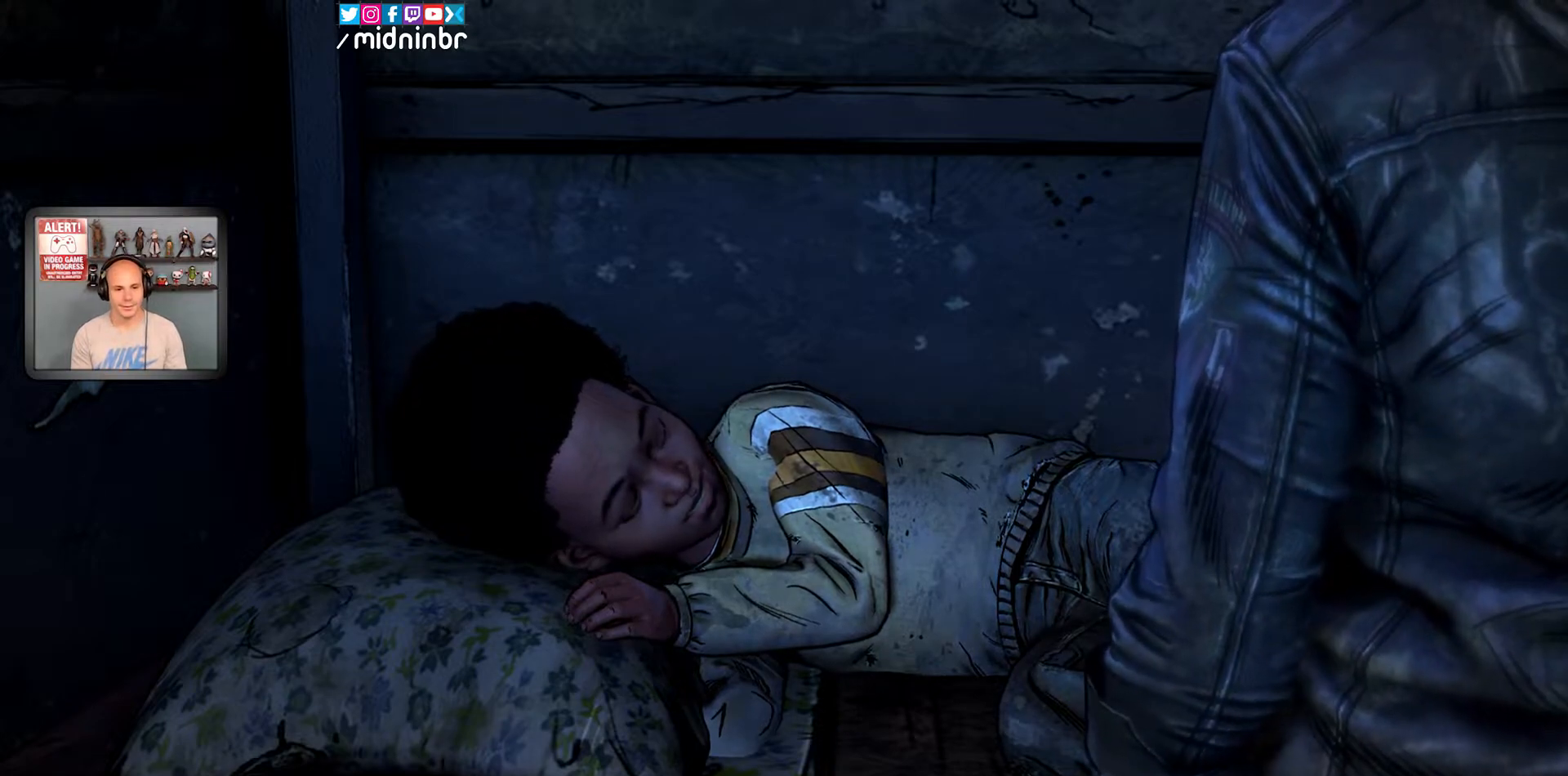
{"dt_ms": 500, "buttons": ["X", "START"], "left_stick": "center", "right_stick": "center", "events": []}
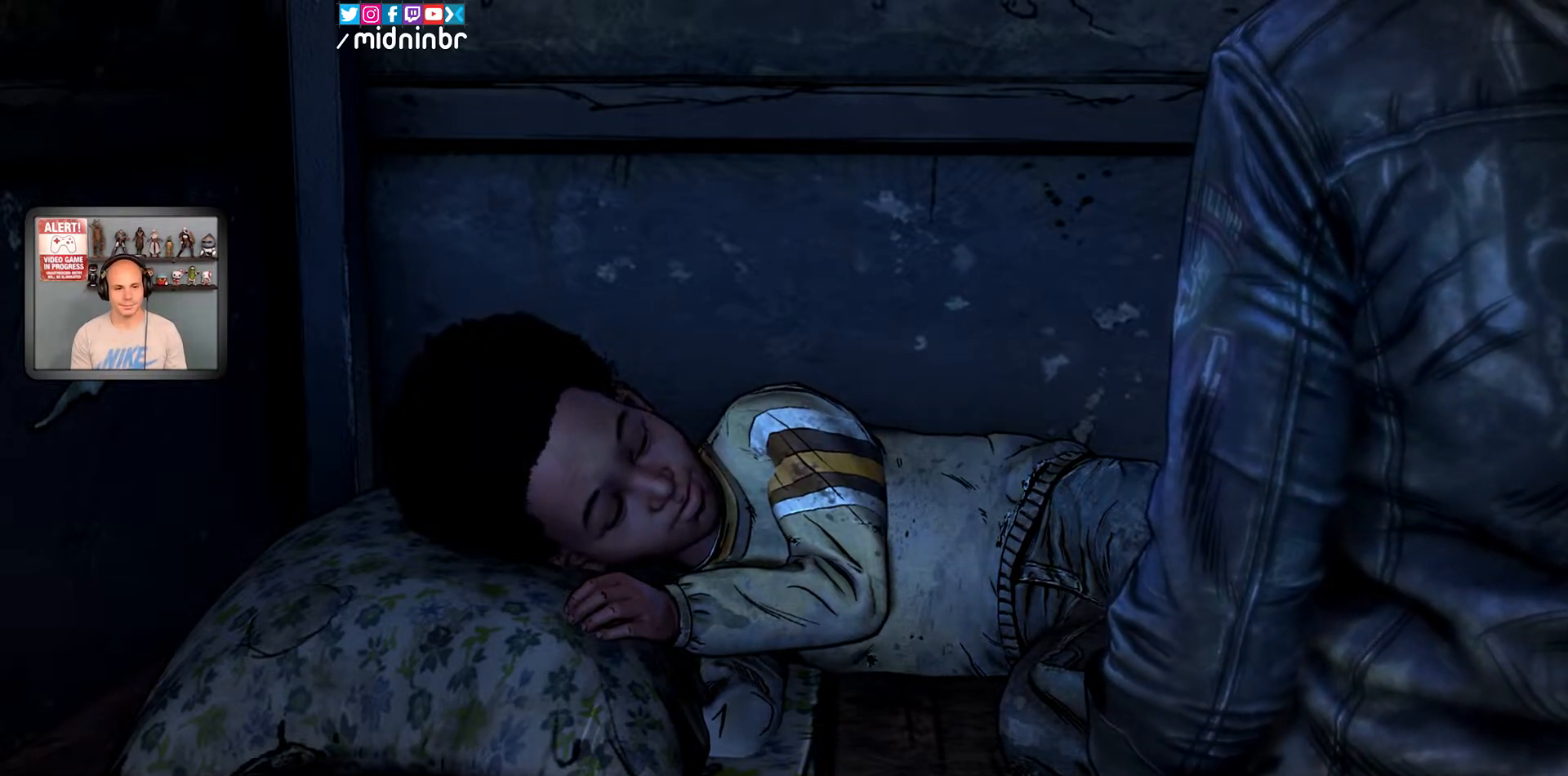
{"dt_ms": 500, "buttons": [], "left_stick": "center", "right_stick": "center", "events": [[217, "START", "up"], [217, "X", "up"]]}